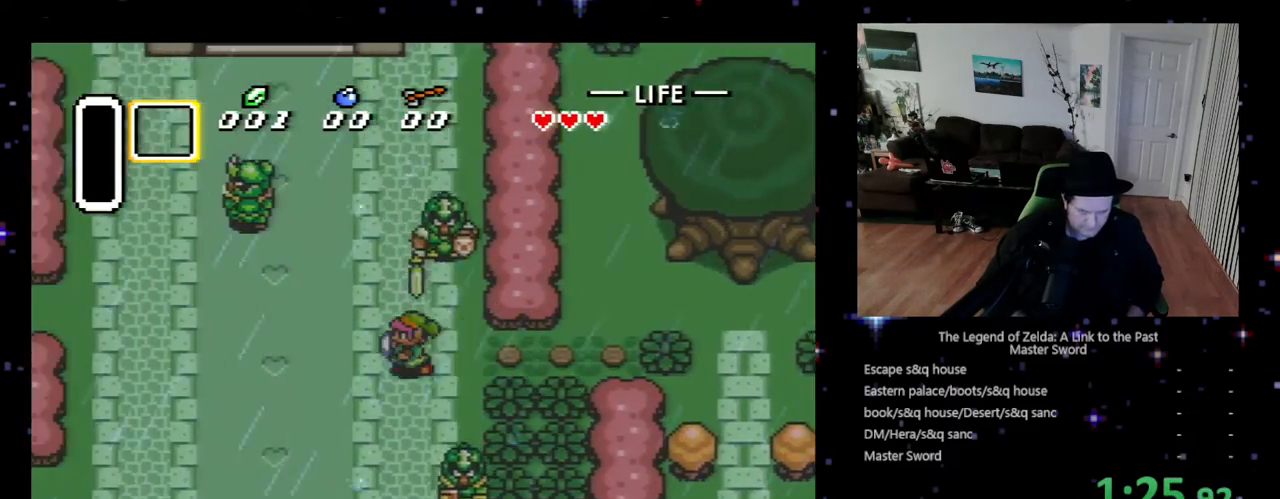
Gameplay with a controller (Nintendo layout); each line is a JSON object with the inputs held at the frame after it. "events" lists button and stick changes between this image and that frame as [ms after this image, input, new state], when the widget could be followed in between. Not read: L3 R3.
{"buttons": ["DPAD_UP"], "events": [[167, "DPAD_UP", "down"], [367, "DPAD_LEFT", "up"]]}
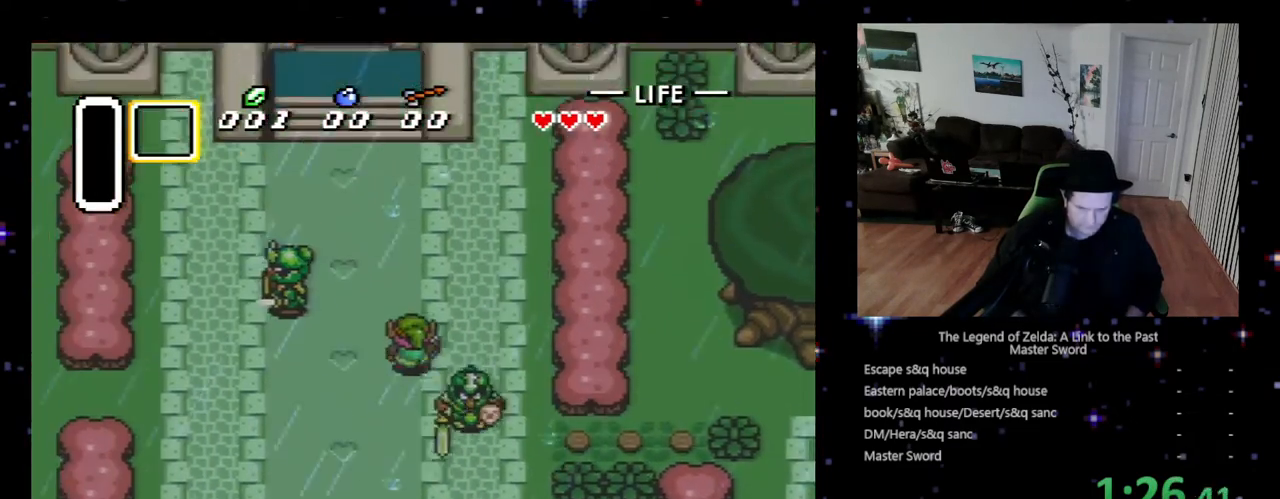
{"buttons": ["DPAD_UP", "DPAD_LEFT"], "events": [[367, "DPAD_LEFT", "down"]]}
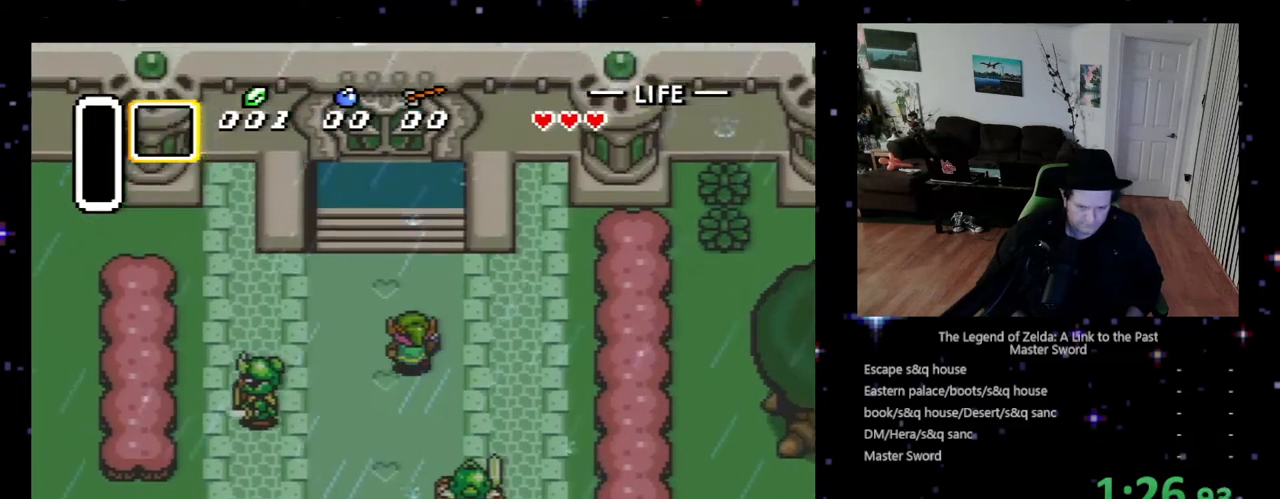
{"buttons": ["DPAD_UP"], "events": [[167, "DPAD_LEFT", "up"]]}
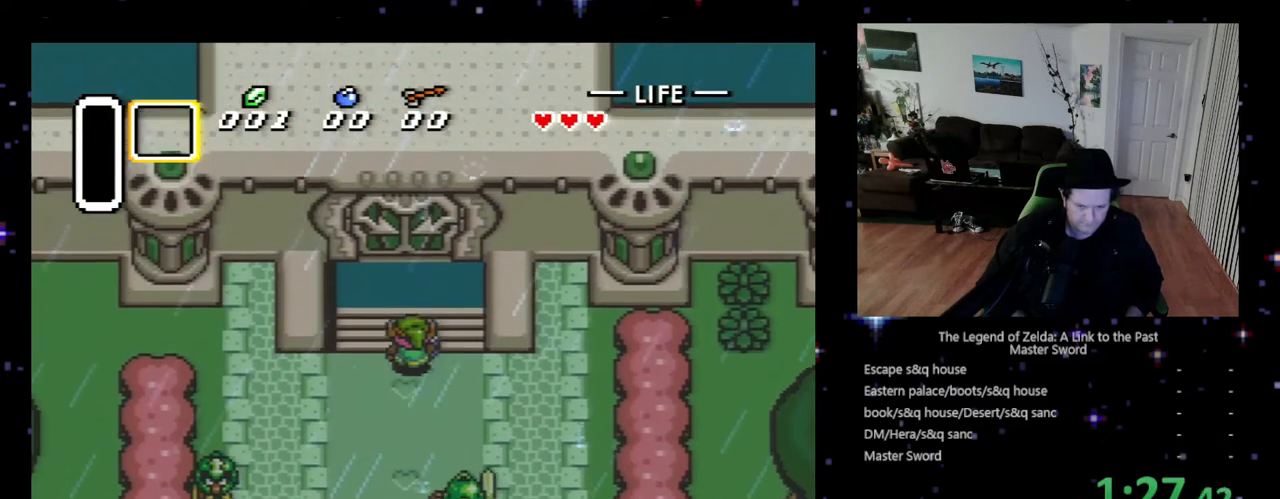
{"buttons": ["DPAD_UP"], "events": []}
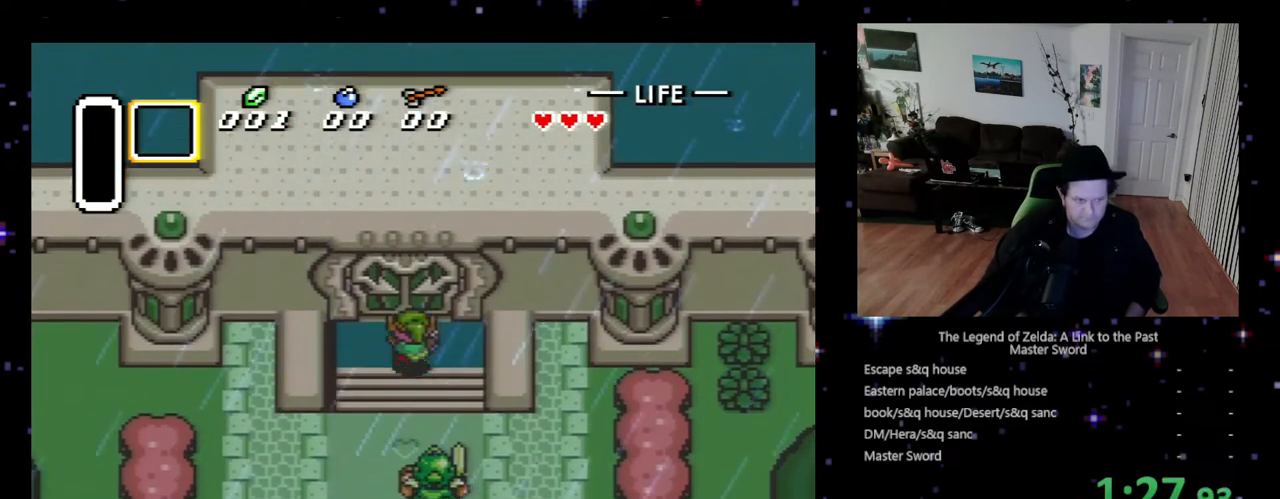
{"buttons": ["DPAD_UP"], "events": []}
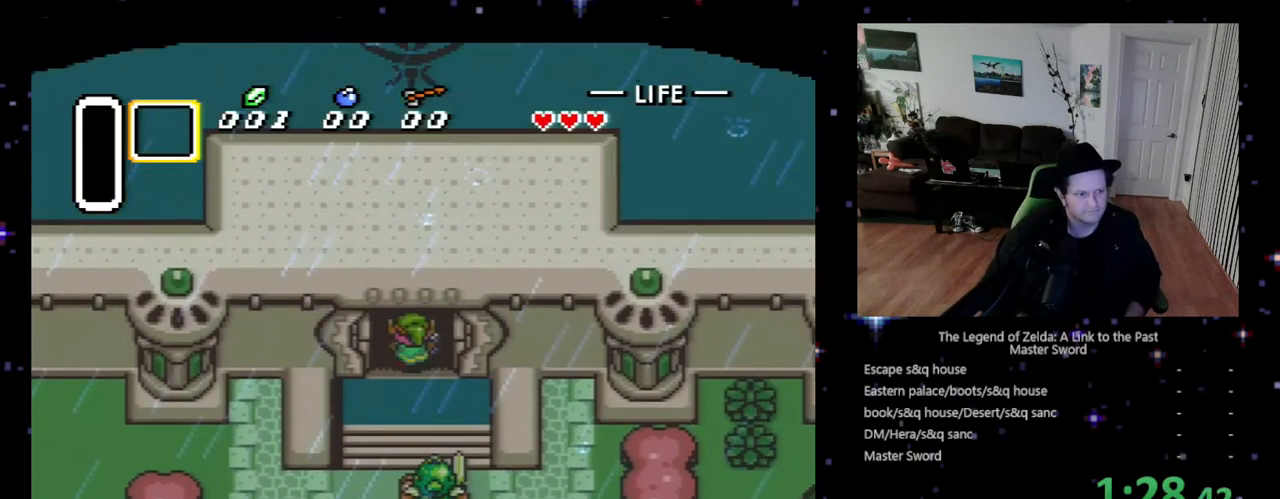
{"buttons": ["DPAD_UP"], "events": []}
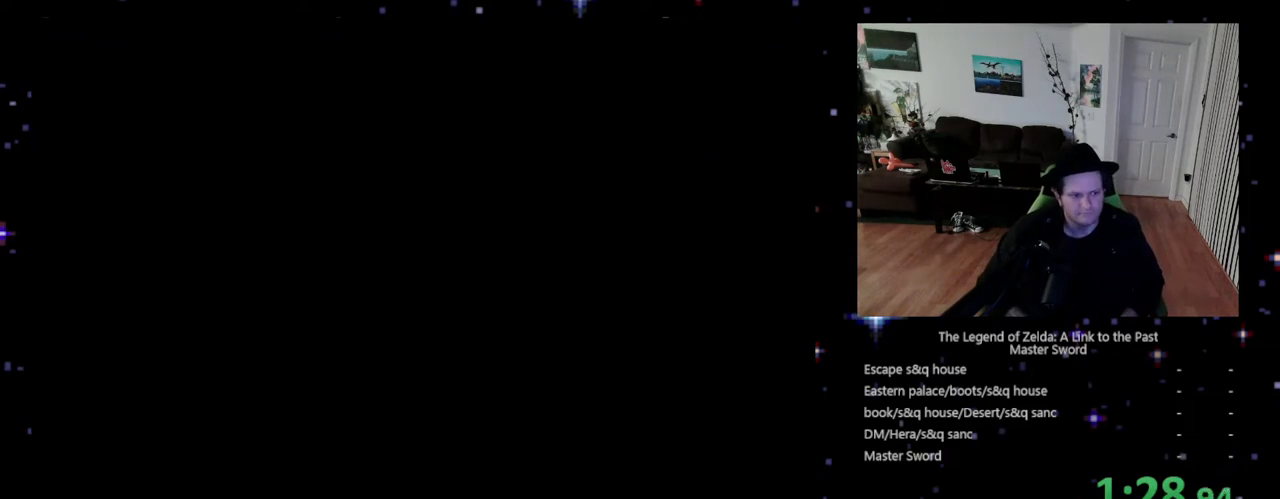
{"buttons": ["DPAD_UP"], "events": []}
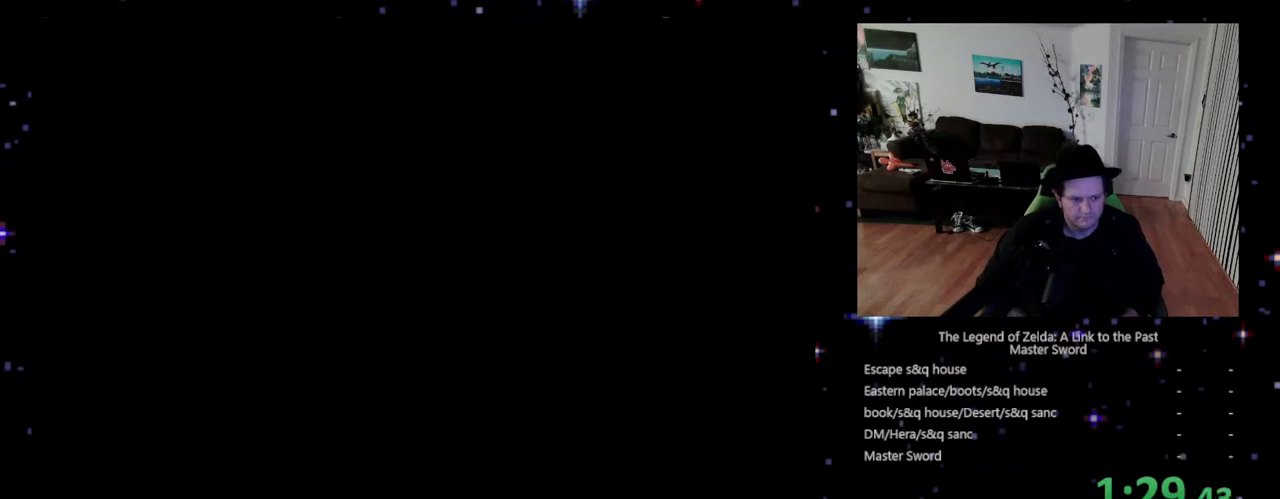
{"buttons": ["DPAD_UP", "DPAD_LEFT"], "events": [[333, "DPAD_LEFT", "down"]]}
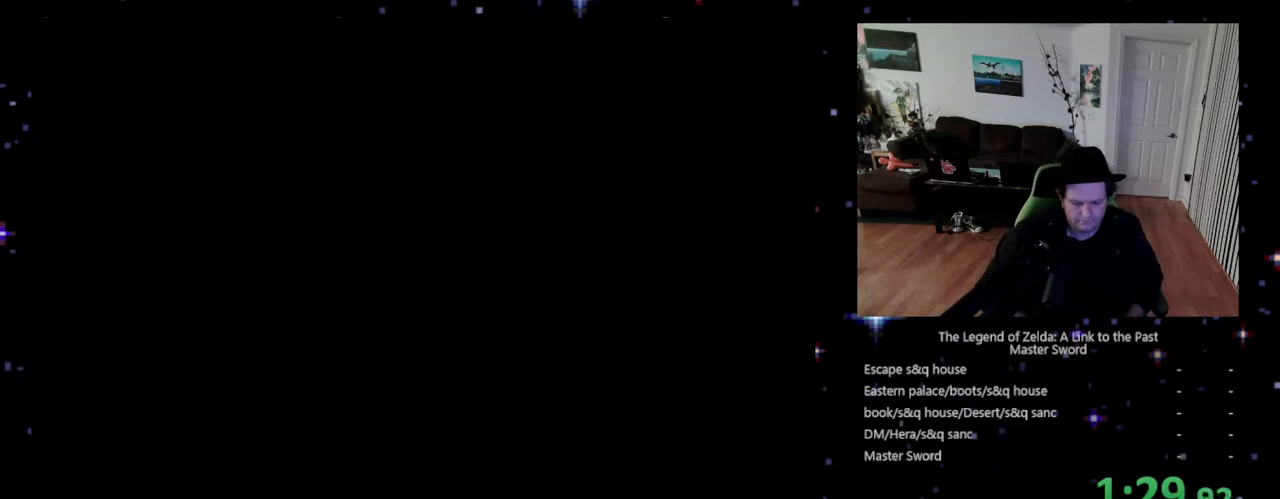
{"buttons": ["DPAD_UP", "DPAD_LEFT"], "events": []}
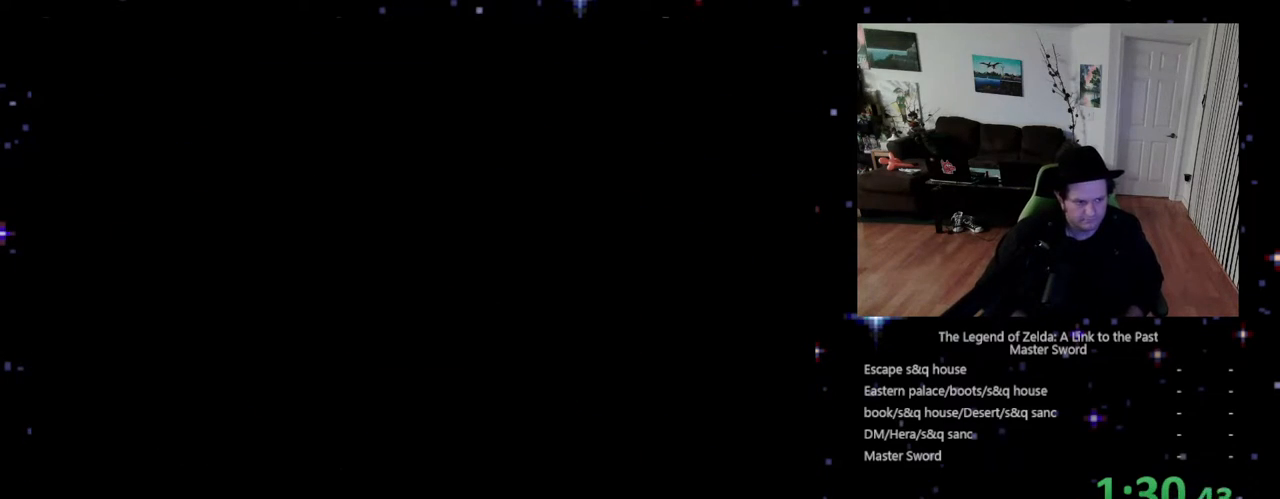
{"buttons": ["DPAD_UP", "DPAD_LEFT"], "events": []}
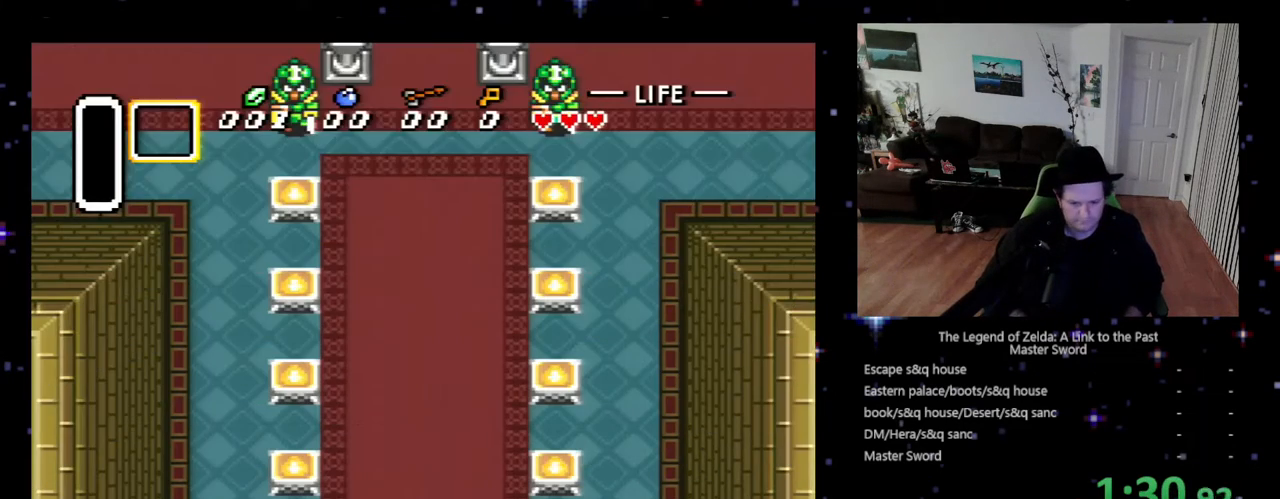
{"buttons": ["DPAD_UP", "DPAD_LEFT"], "events": []}
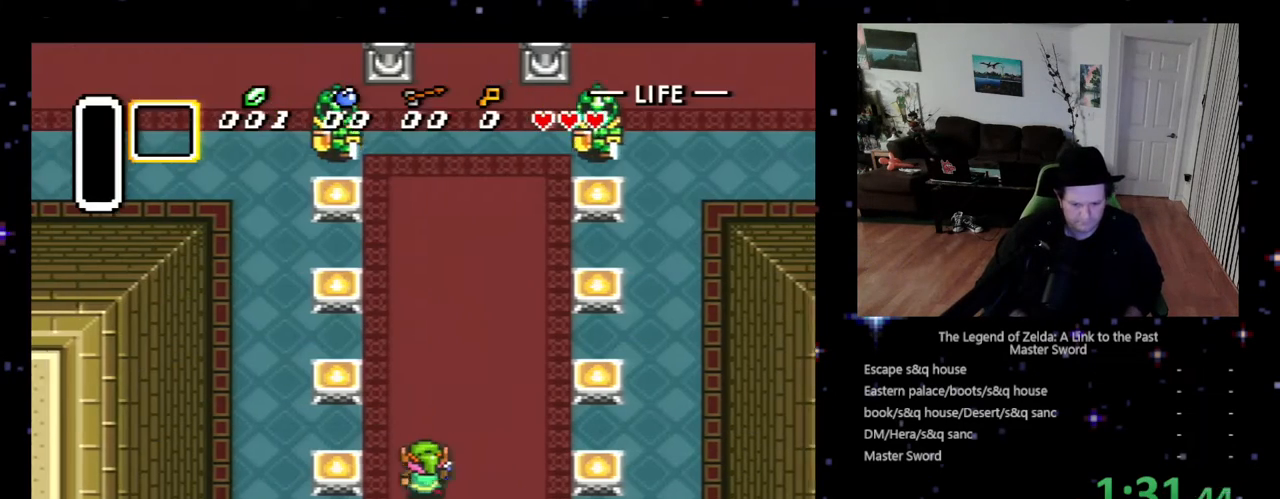
{"buttons": ["DPAD_UP", "DPAD_LEFT"], "events": [[67, "DPAD_LEFT", "up"], [467, "DPAD_LEFT", "down"]]}
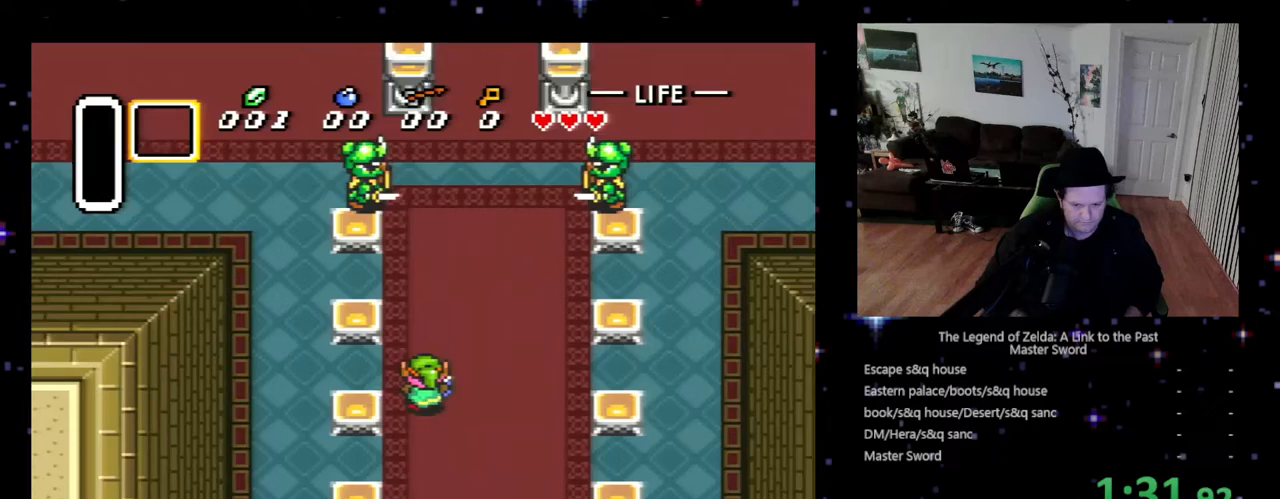
{"buttons": ["DPAD_LEFT"], "events": [[267, "DPAD_LEFT", "up"], [333, "DPAD_LEFT", "down"], [500, "DPAD_UP", "up"]]}
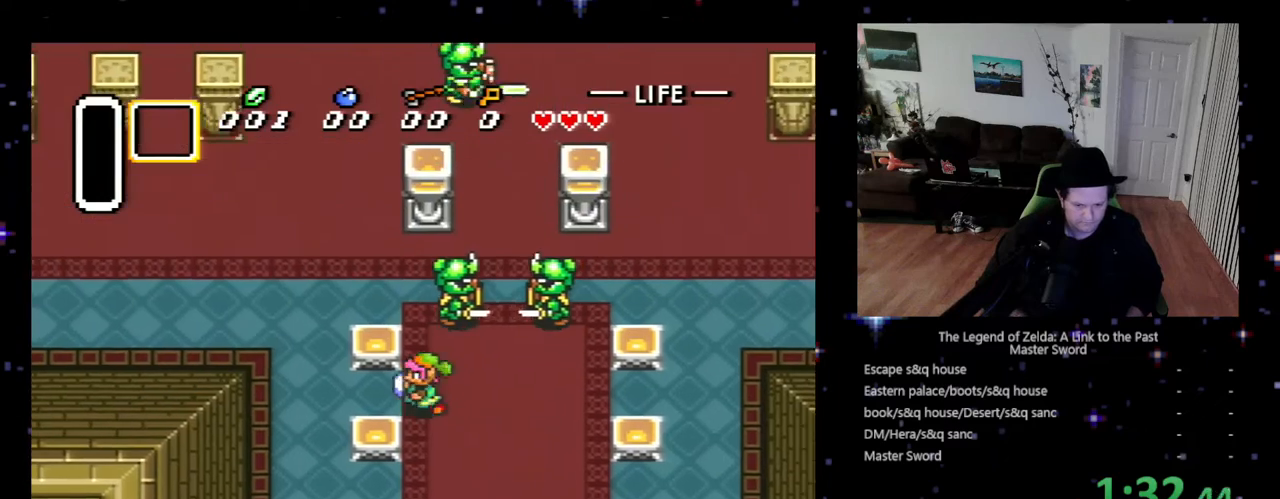
{"buttons": ["DPAD_UP", "DPAD_LEFT"], "events": [[333, "DPAD_UP", "down"]]}
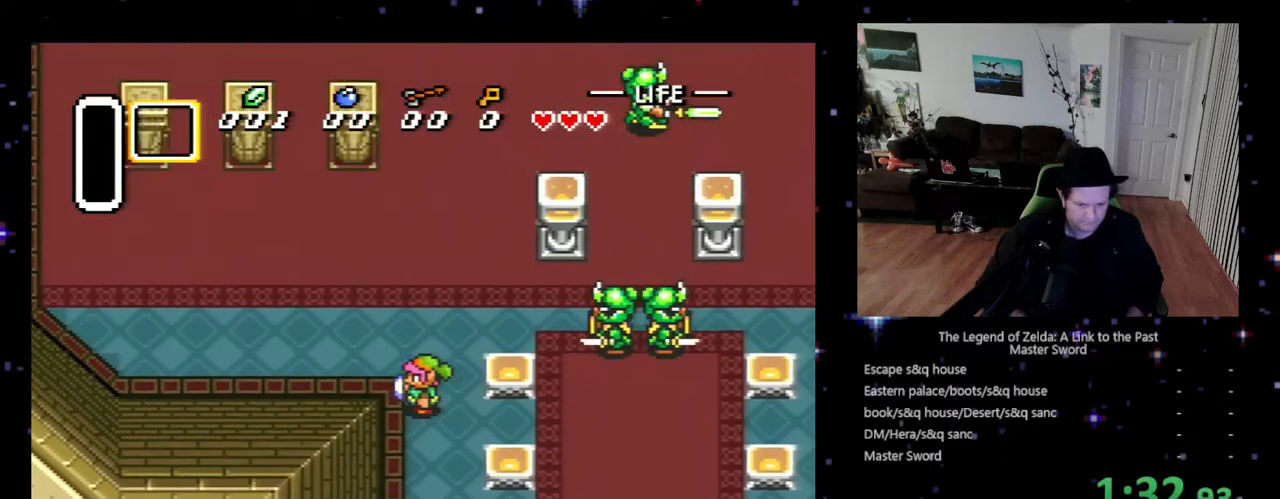
{"buttons": ["DPAD_UP", "DPAD_LEFT"], "events": []}
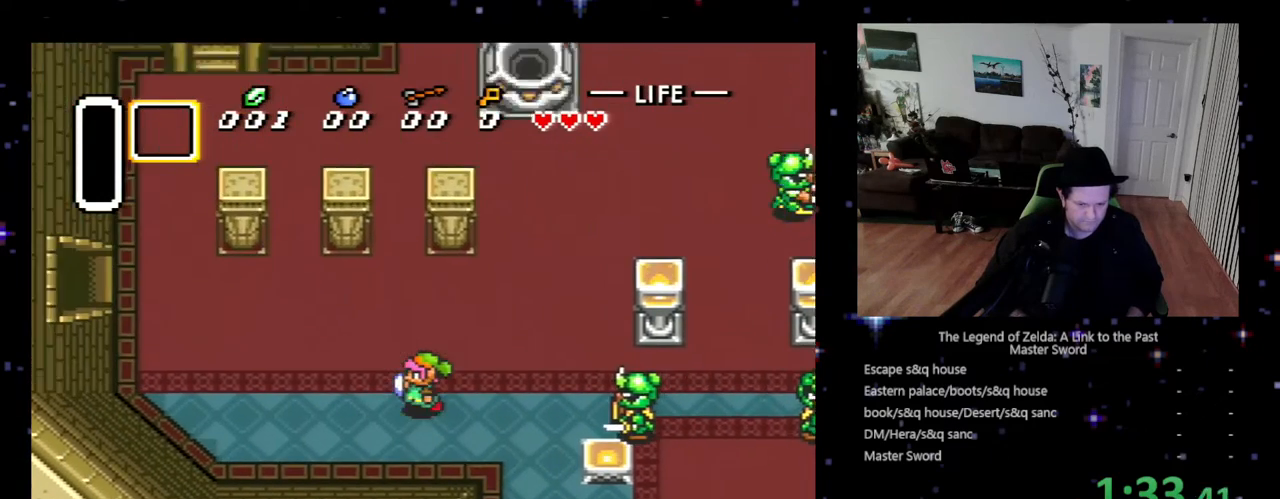
{"buttons": ["DPAD_UP", "DPAD_LEFT"], "events": []}
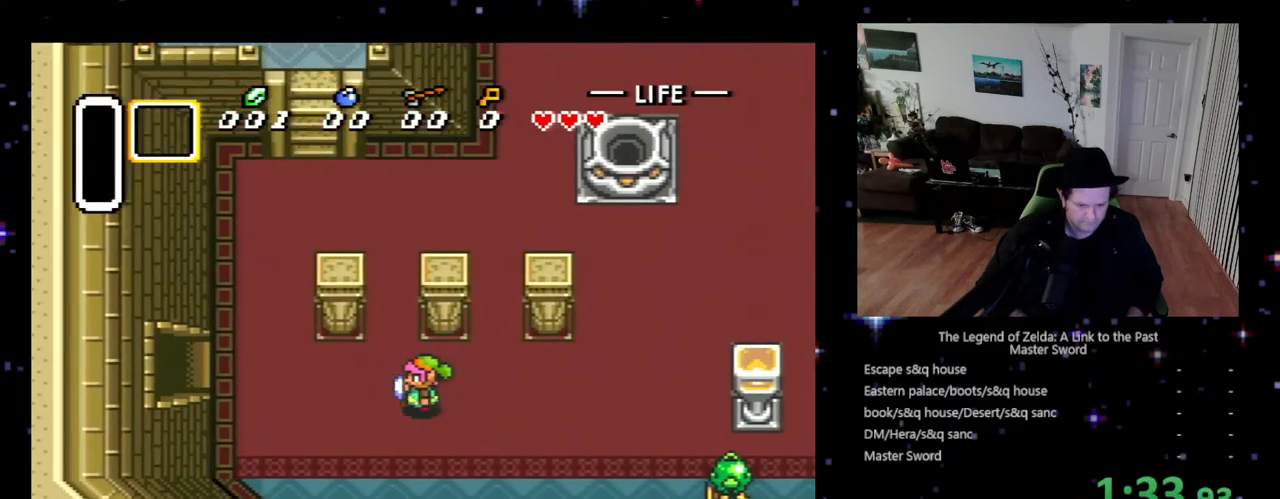
{"buttons": ["DPAD_LEFT"], "events": [[200, "DPAD_UP", "up"]]}
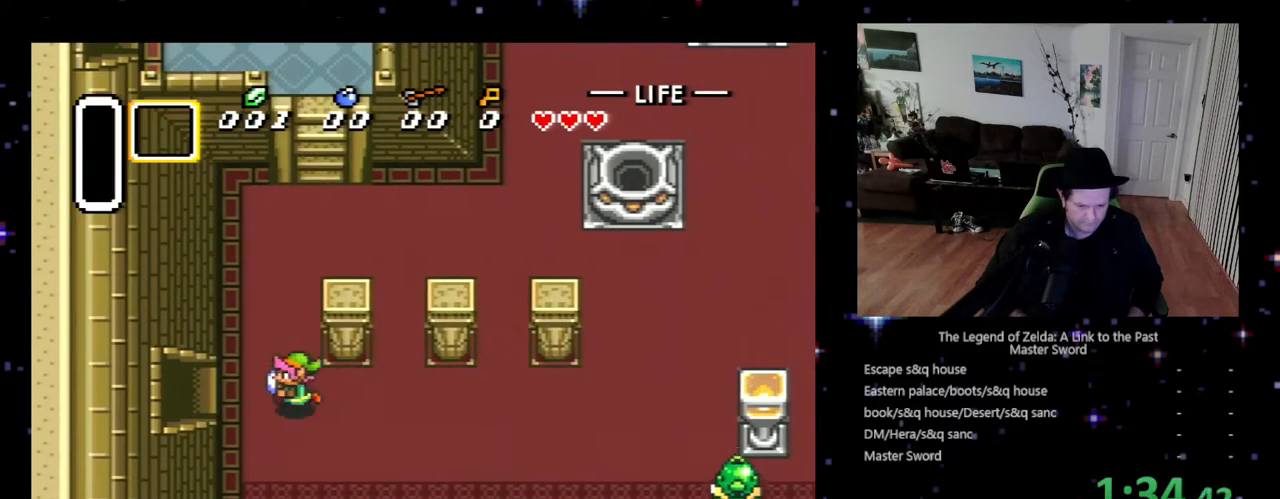
{"buttons": ["DPAD_LEFT"], "events": []}
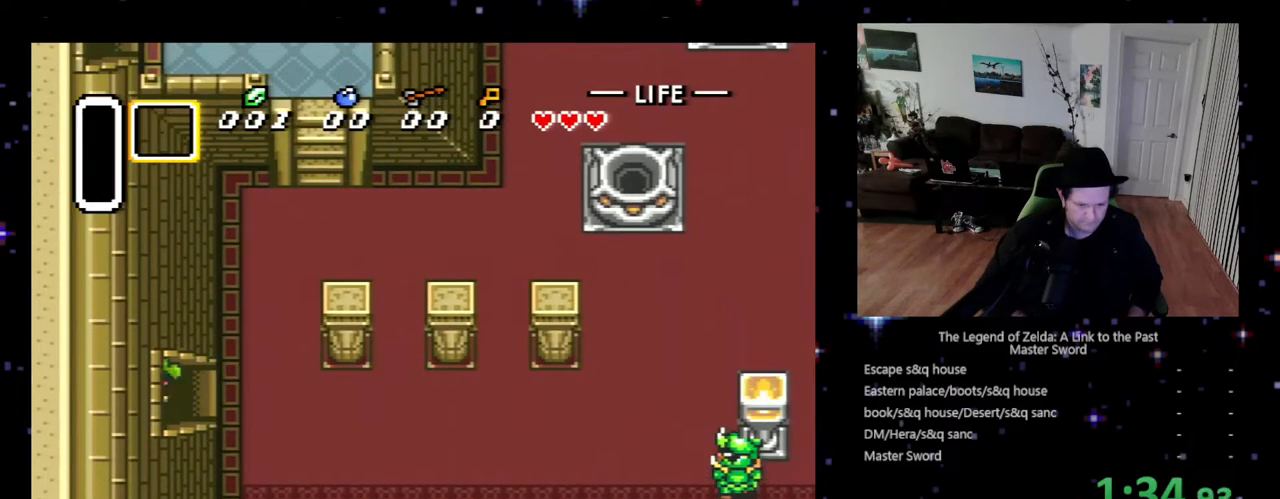
{"buttons": ["DPAD_LEFT"], "events": []}
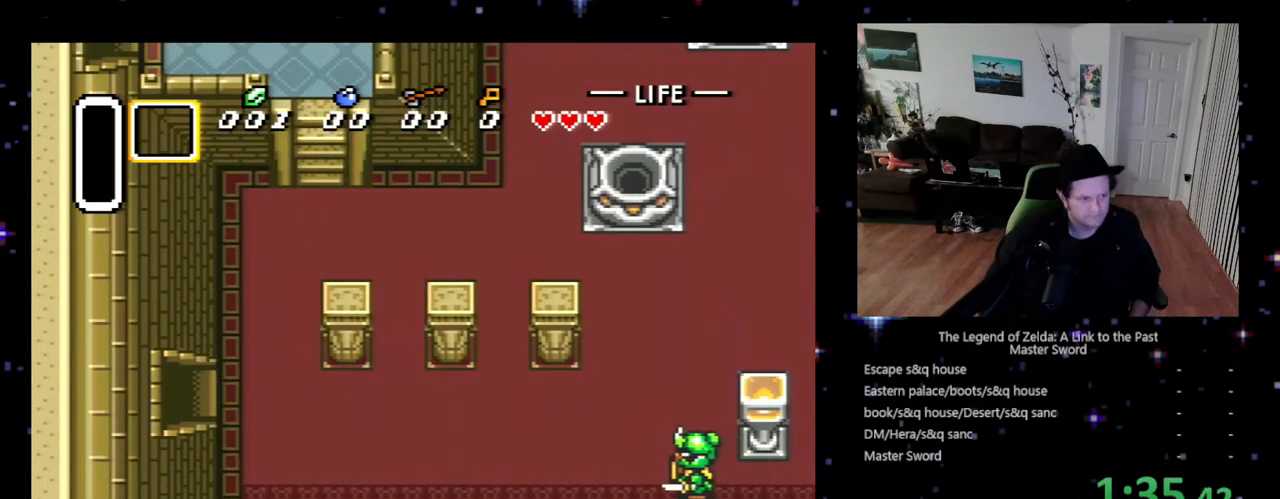
{"buttons": ["DPAD_LEFT"], "events": []}
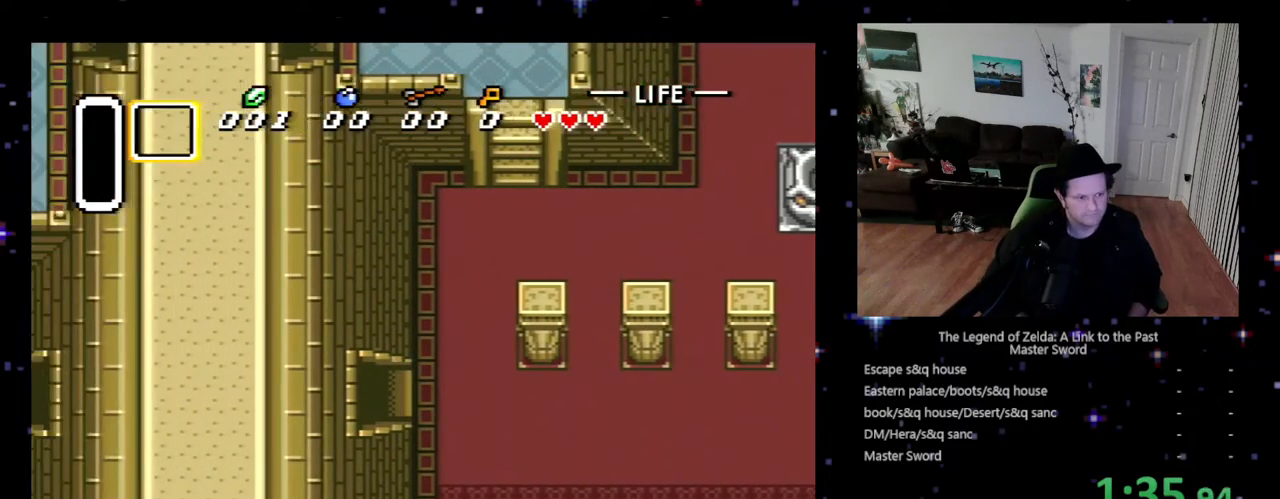
{"buttons": ["DPAD_LEFT"], "events": [[67, "DPAD_LEFT", "up"], [267, "DPAD_LEFT", "down"]]}
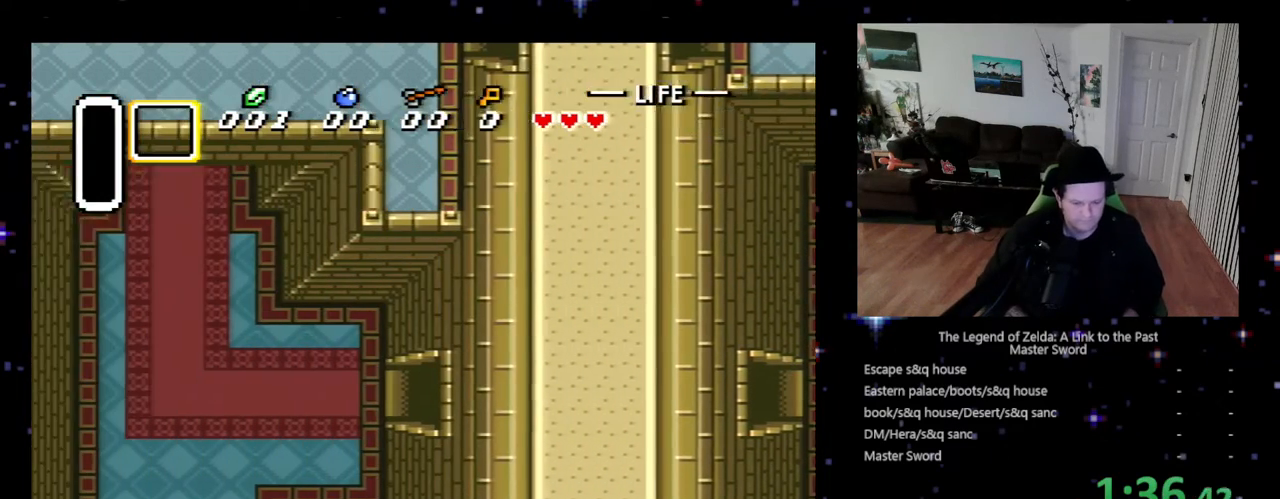
{"buttons": ["DPAD_LEFT"], "events": []}
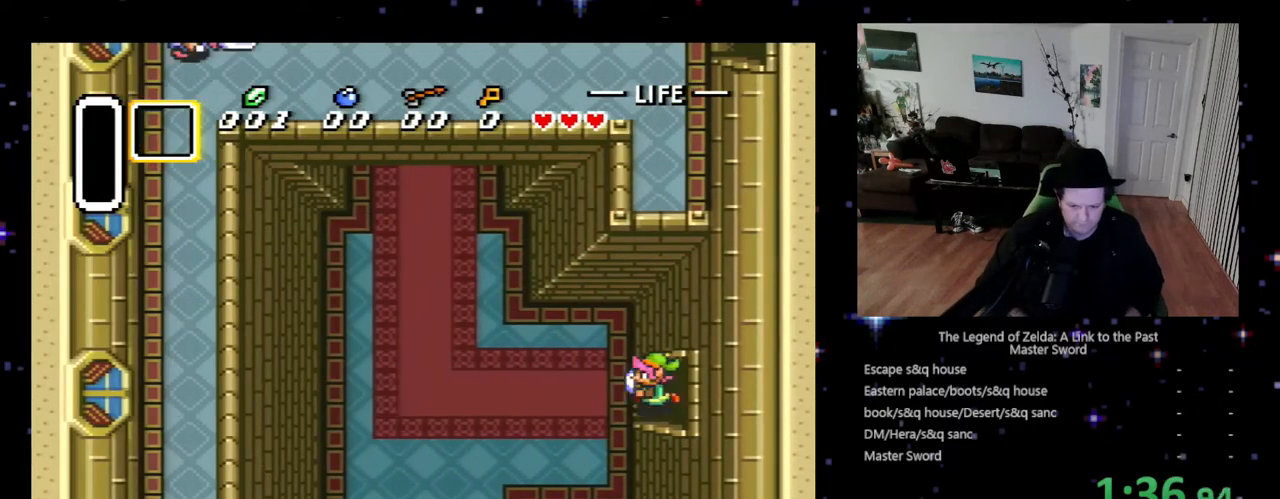
{"buttons": ["DPAD_LEFT"], "events": []}
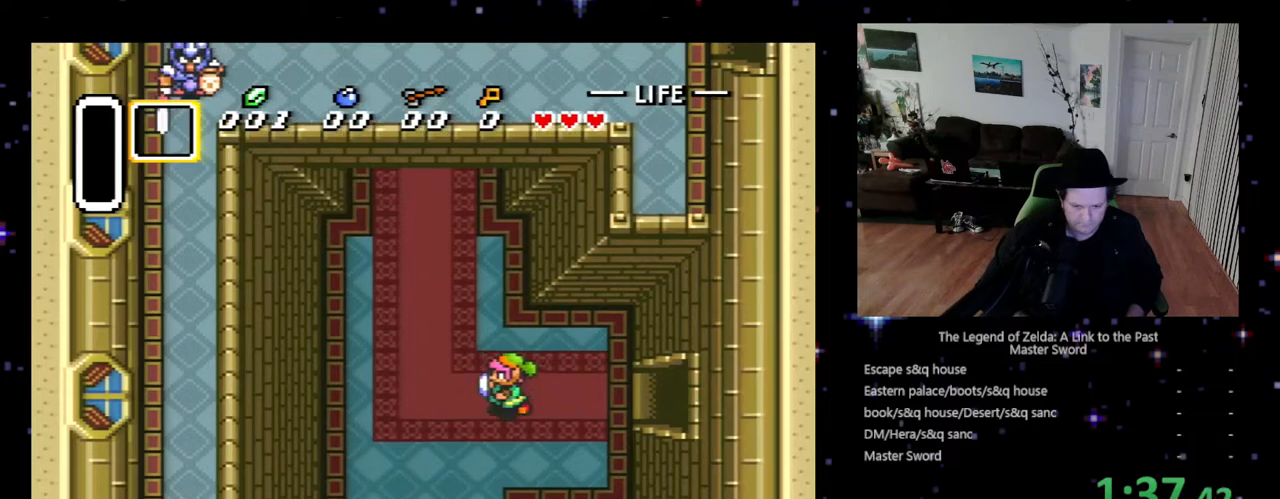
{"buttons": ["DPAD_UP"], "events": [[67, "DPAD_UP", "down"], [400, "DPAD_LEFT", "up"]]}
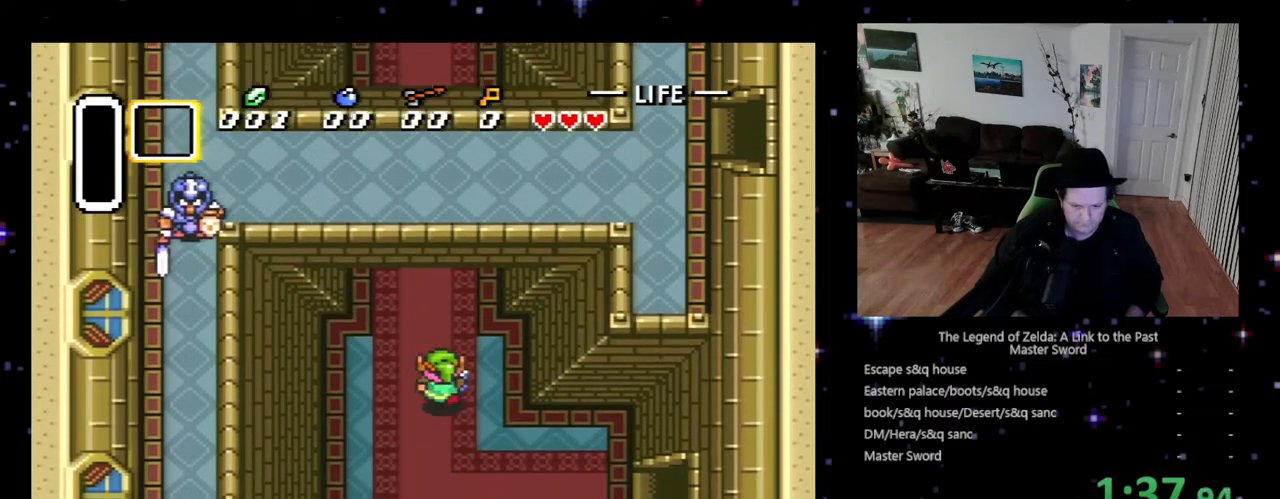
{"buttons": ["DPAD_UP"], "events": [[167, "DPAD_LEFT", "down"], [300, "DPAD_LEFT", "up"]]}
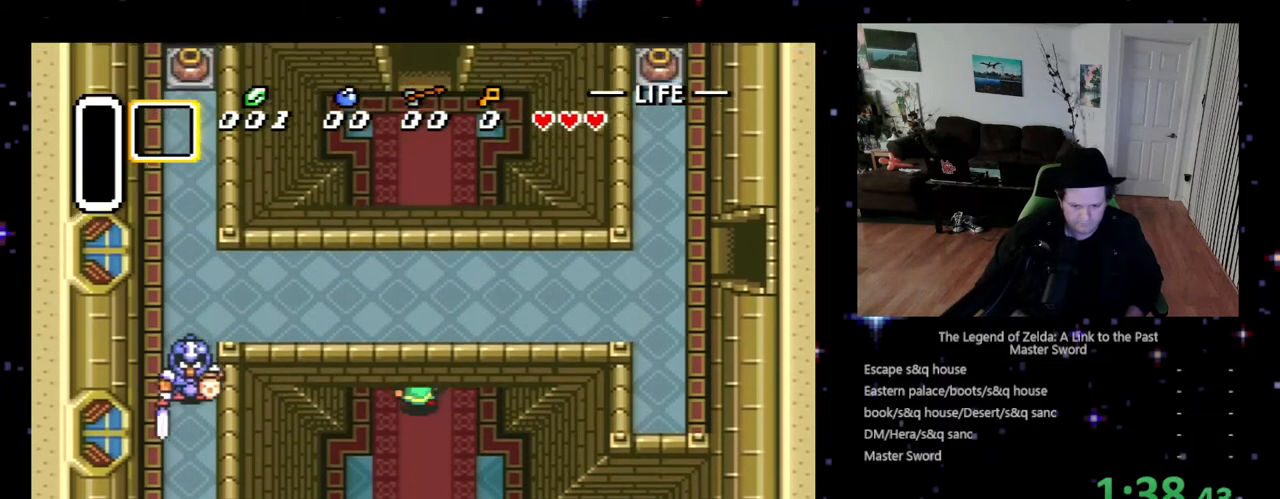
{"buttons": ["DPAD_UP"], "events": []}
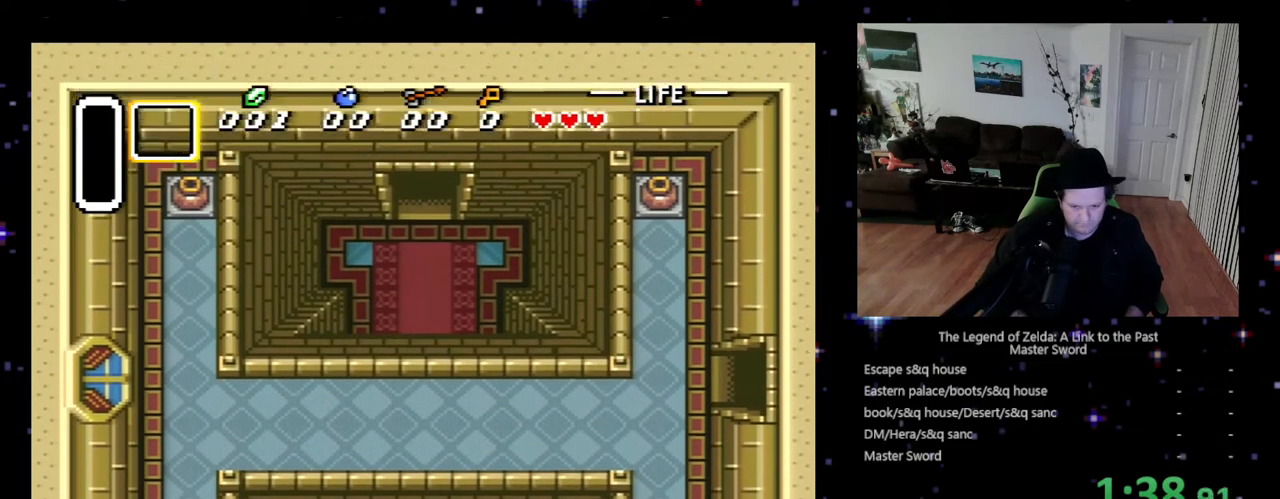
{"buttons": ["DPAD_UP"], "events": []}
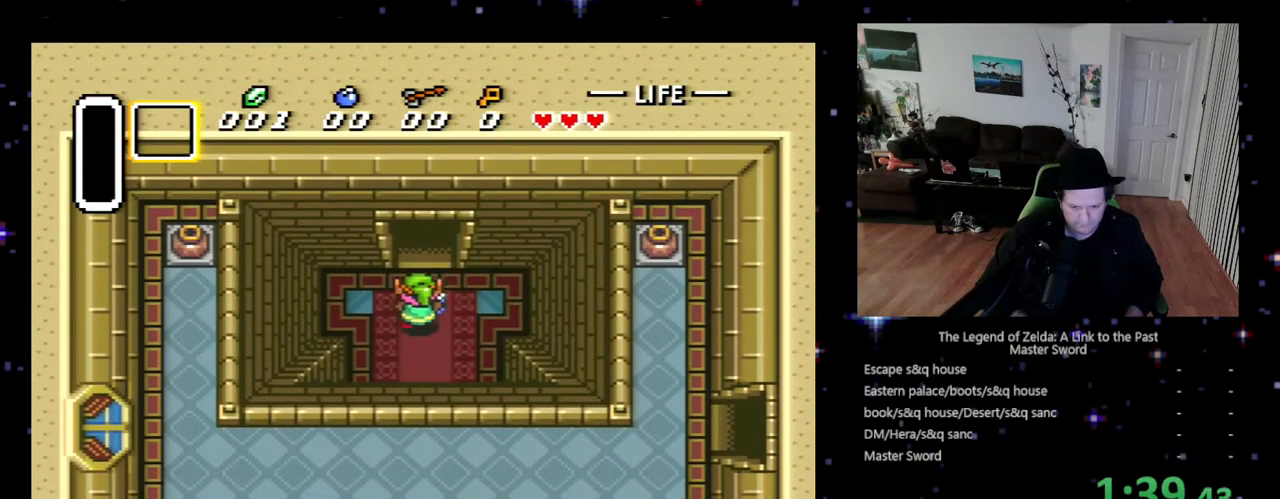
{"buttons": ["DPAD_UP"], "events": []}
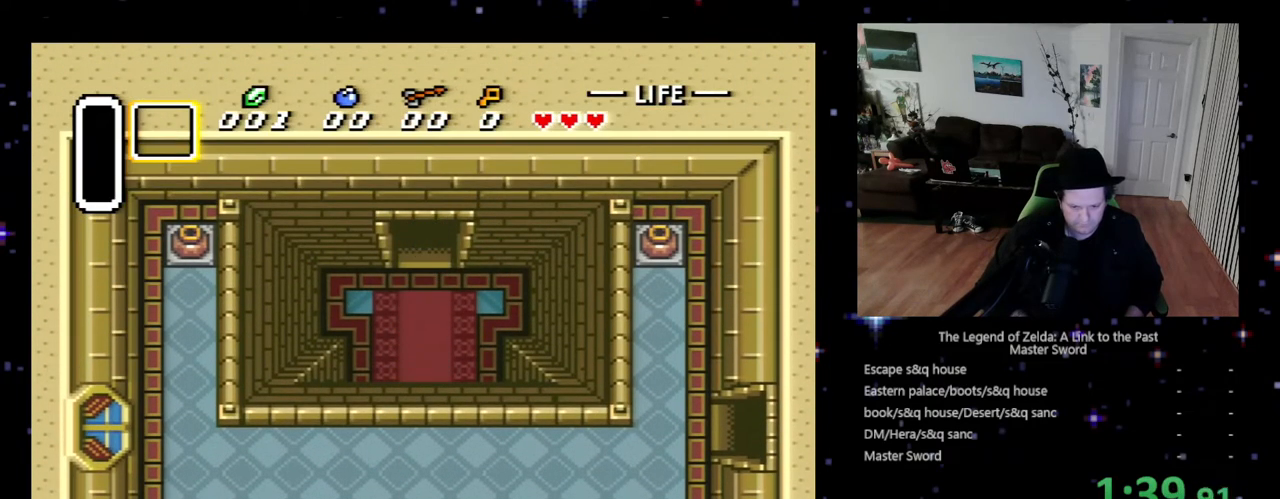
{"buttons": ["DPAD_UP"], "events": []}
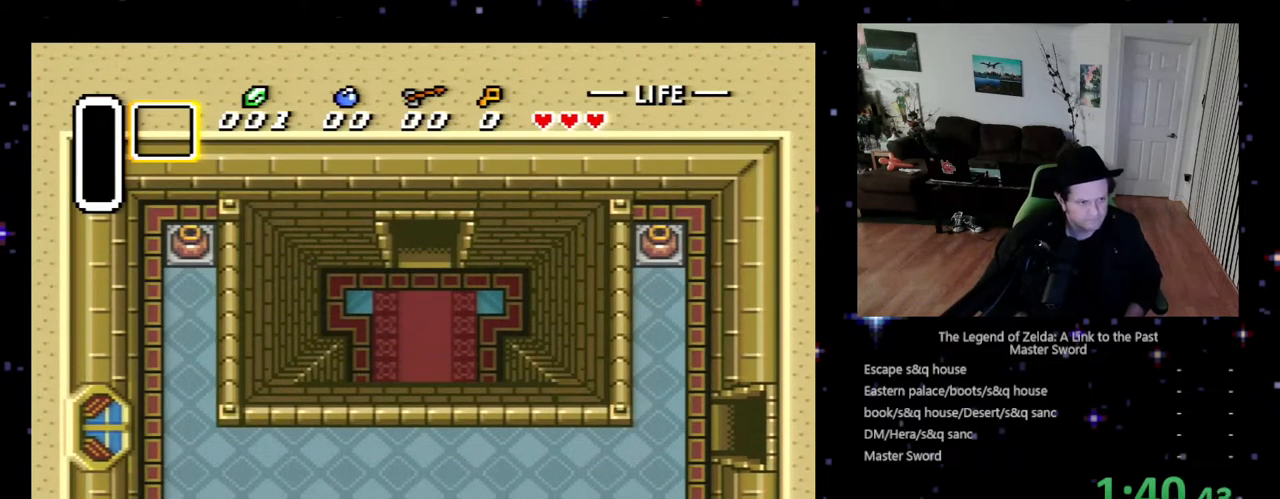
{"buttons": ["DPAD_UP"], "events": []}